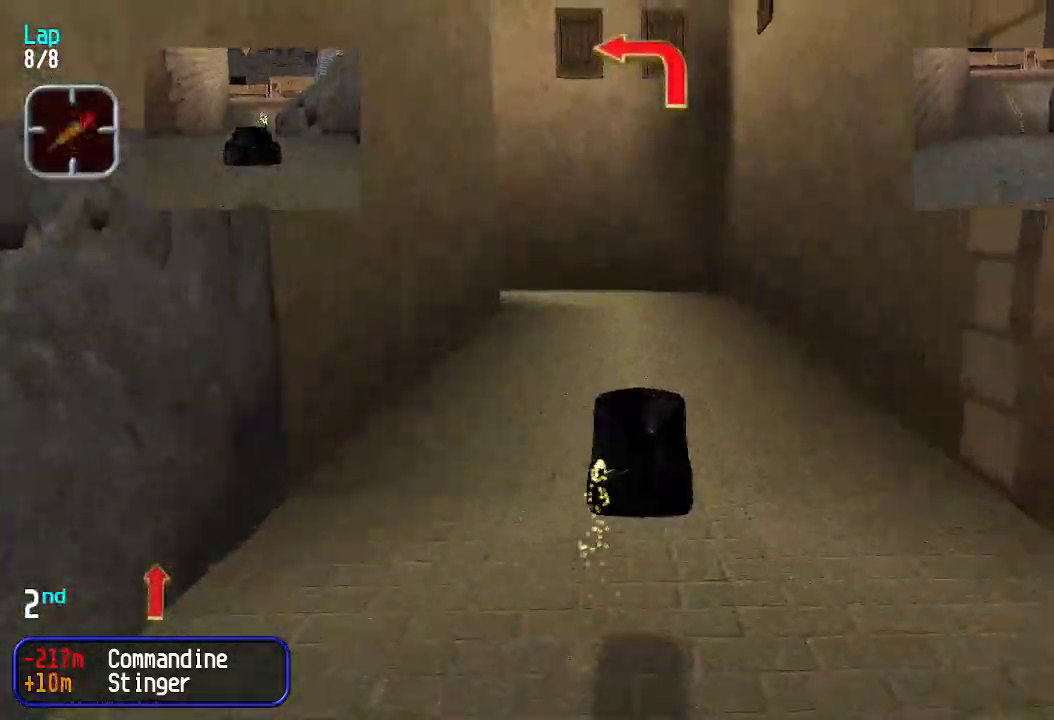
Gameplay with keyboard; each line is a JSON object with the keys held at the frame after it. "events" lists presses ("down") and releases ("up") of "down", "left", "right" and "up" between this image and that frame as [ms after this image, input, new state], when the widget could be followed in between. No other keys are recorded. Mouse input is not recorded.
{"keys": ["up"], "events": []}
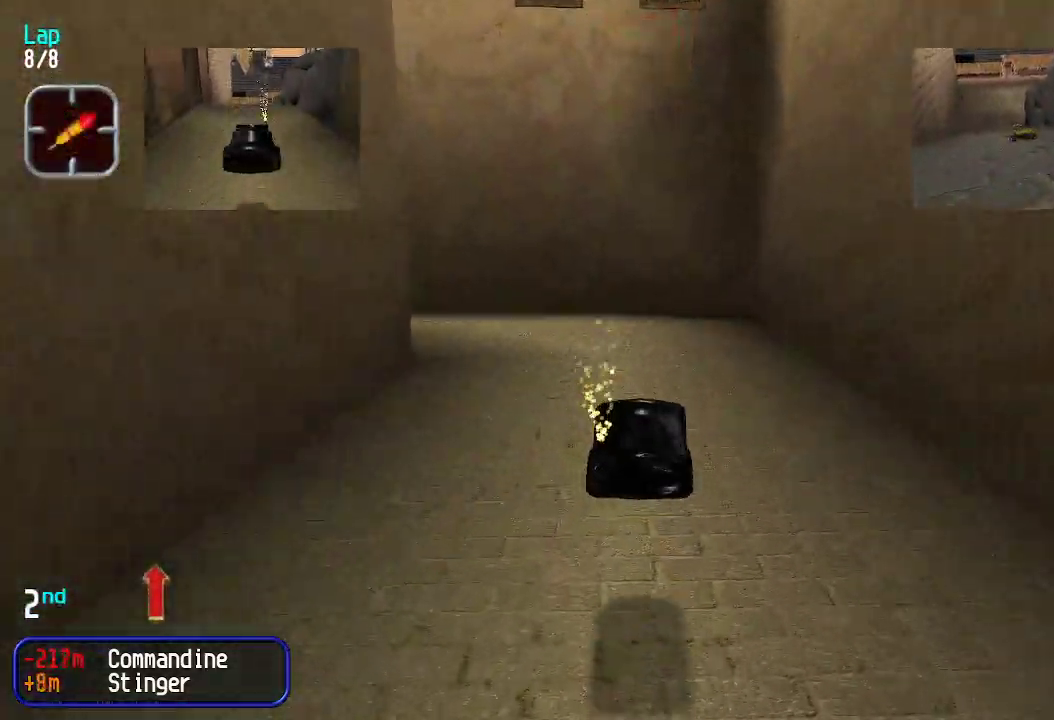
{"keys": ["left", "up"], "events": [[133, "left", "down"]]}
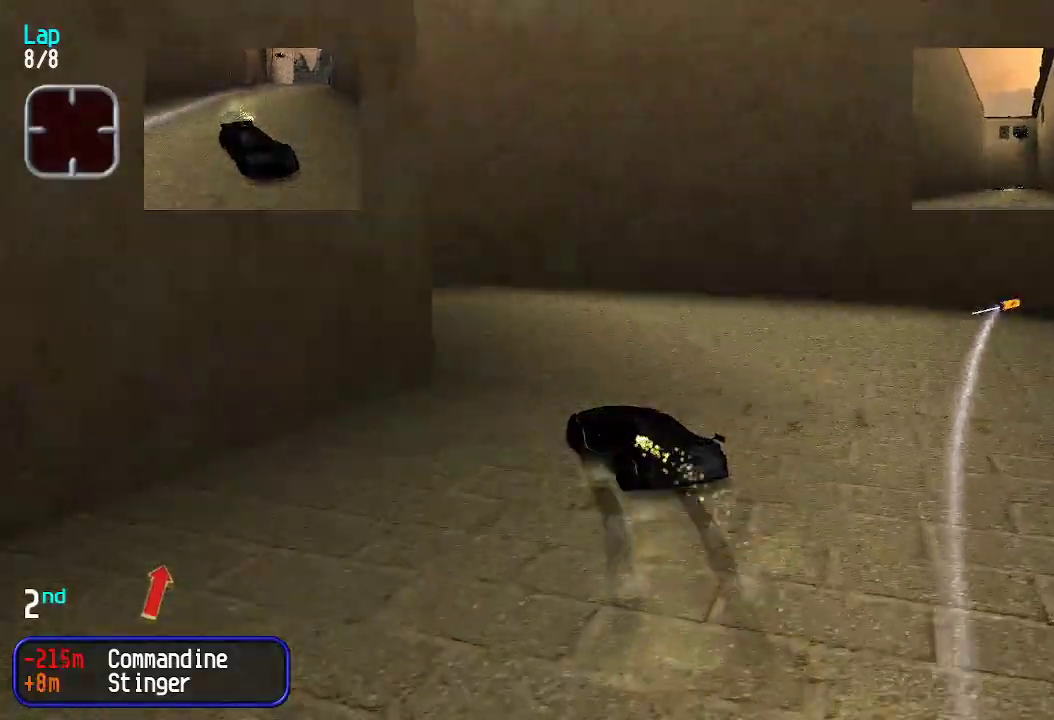
{"keys": [], "events": [[66, "left", "up"], [350, "left", "down"], [400, "up", "up"], [450, "left", "up"]]}
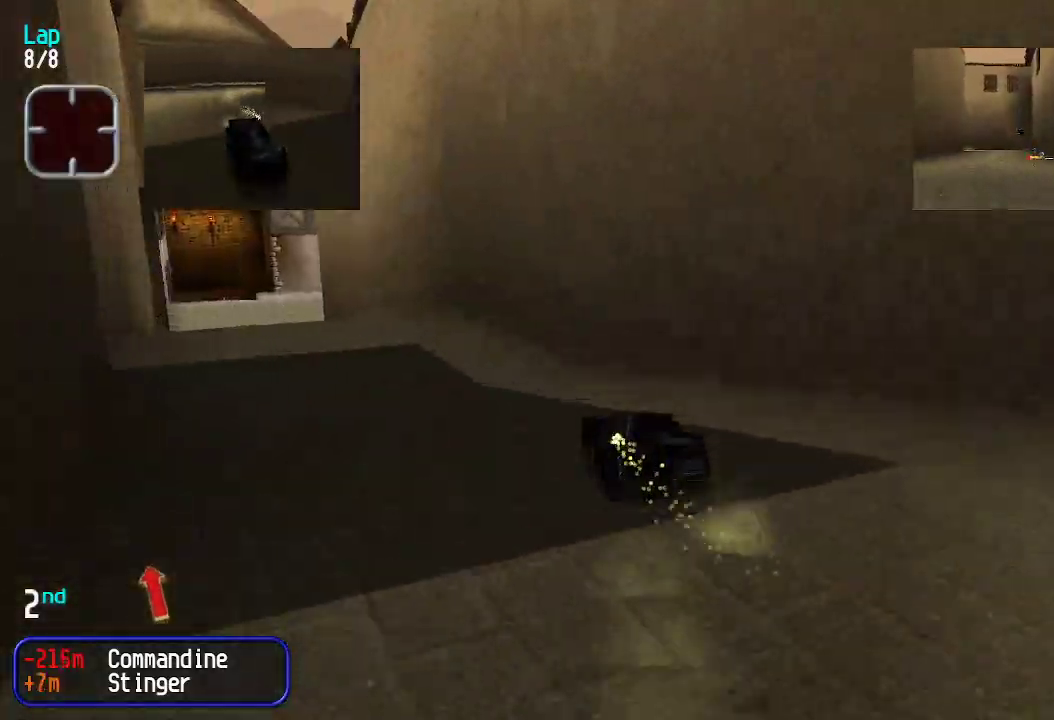
{"keys": ["down"], "events": [[34, "down", "down"], [268, "left", "down"], [318, "down", "up"], [368, "left", "up"], [451, "down", "down"]]}
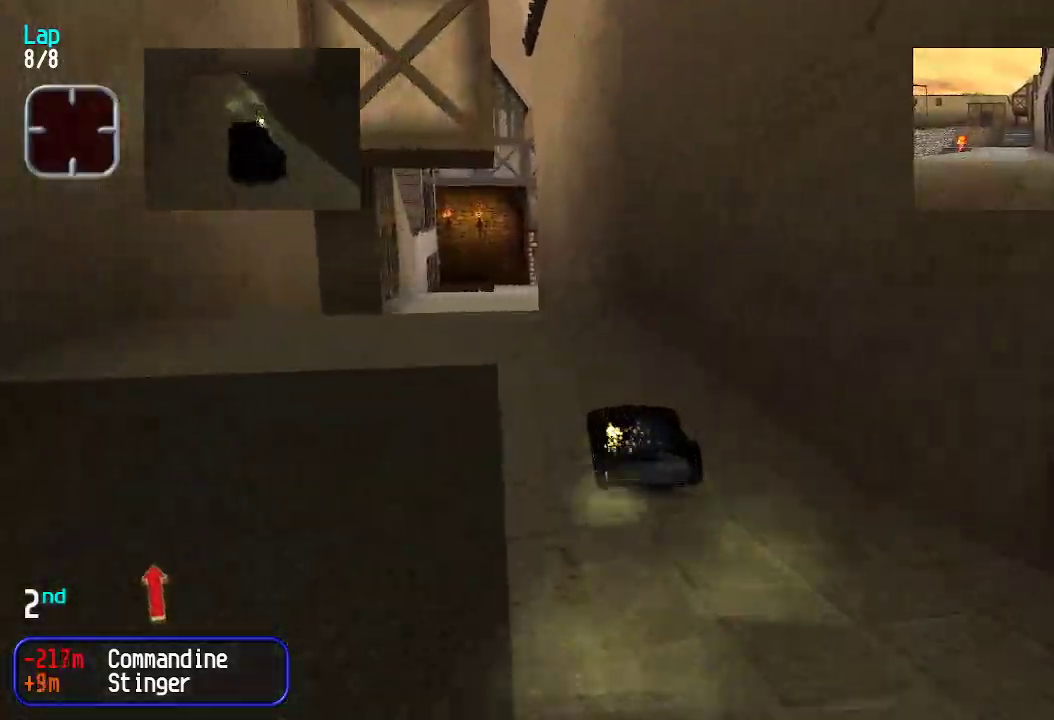
{"keys": ["up"], "events": [[50, "down", "up"], [50, "left", "down"], [284, "left", "up"], [284, "up", "down"]]}
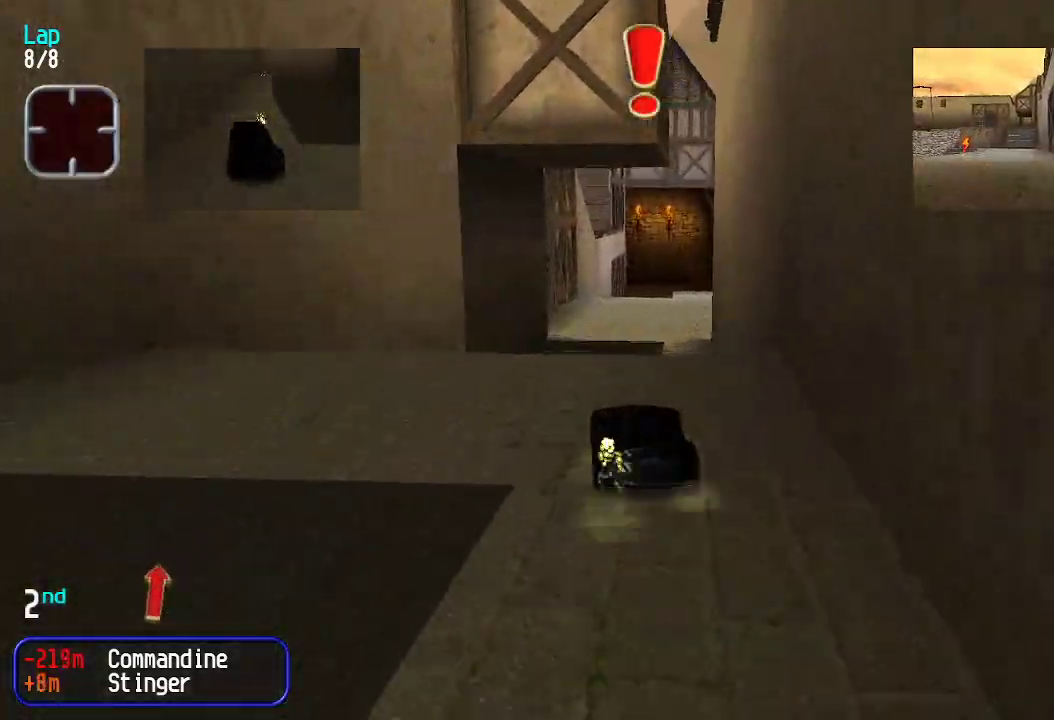
{"keys": [], "events": [[100, "right", "down"], [134, "right", "up"], [134, "up", "up"]]}
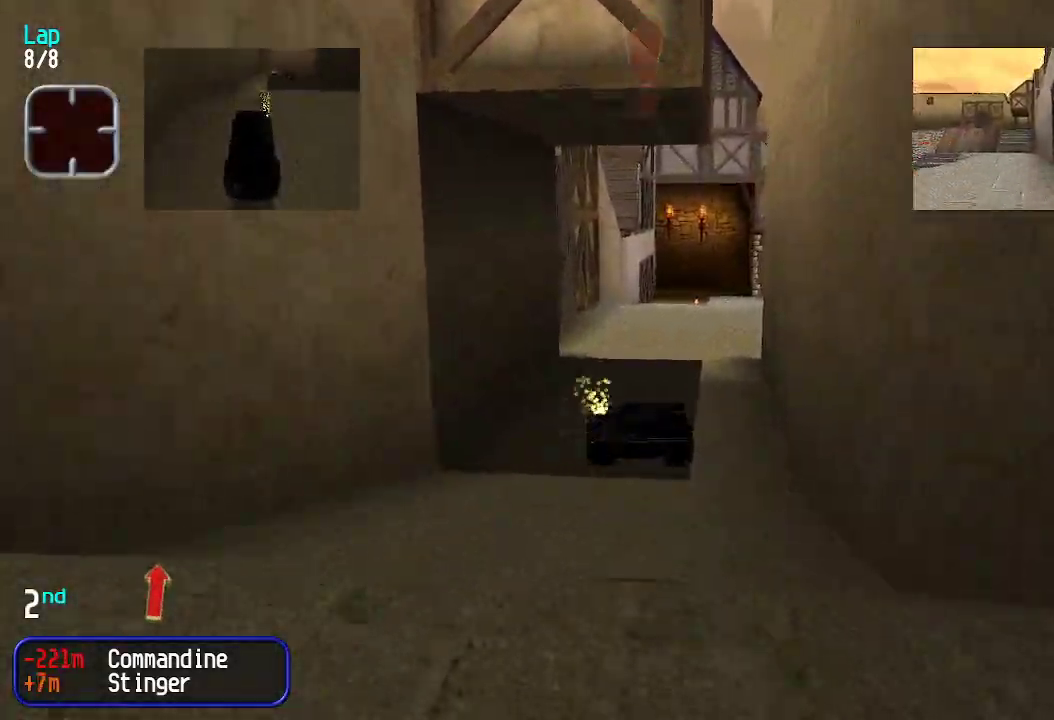
{"keys": ["up"], "events": [[250, "up", "down"]]}
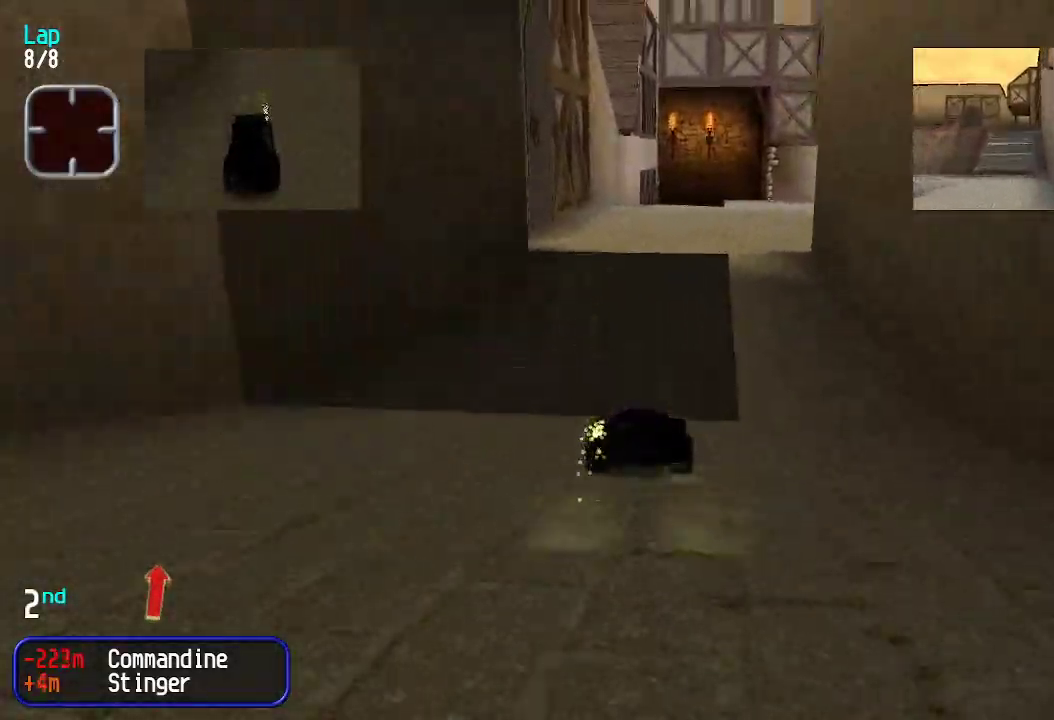
{"keys": ["right", "up"], "events": [[167, "up", "up"], [217, "down", "down"], [317, "down", "up"], [451, "up", "down"], [501, "right", "down"]]}
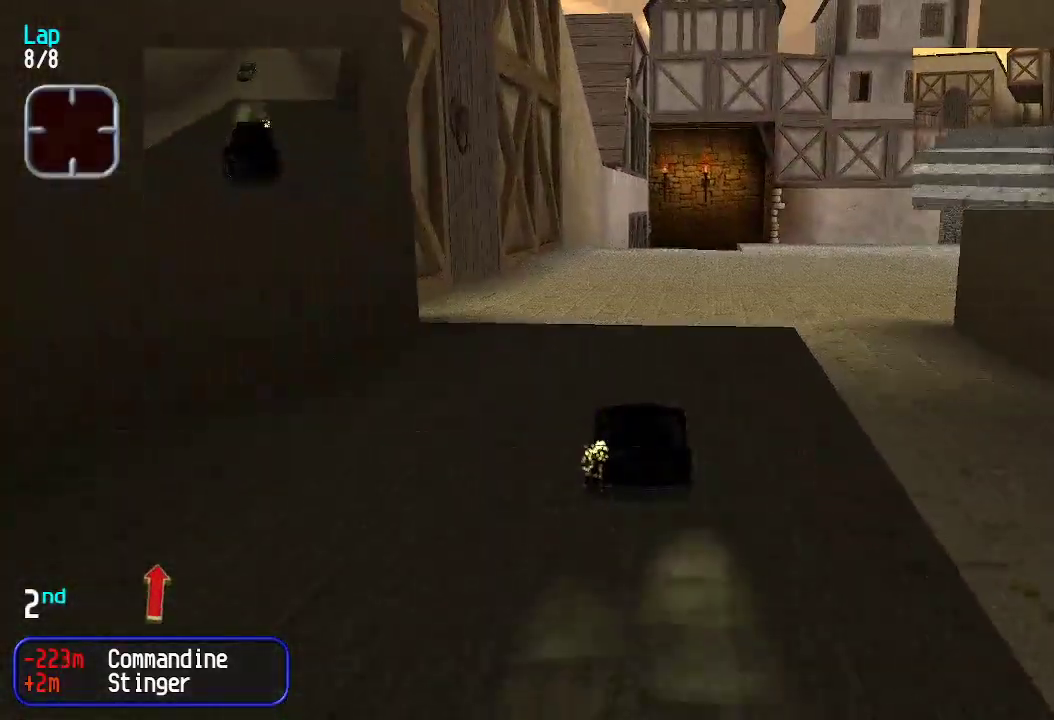
{"keys": ["right", "up"], "events": [[83, "right", "up"], [183, "up", "up"], [434, "right", "down"], [434, "up", "down"]]}
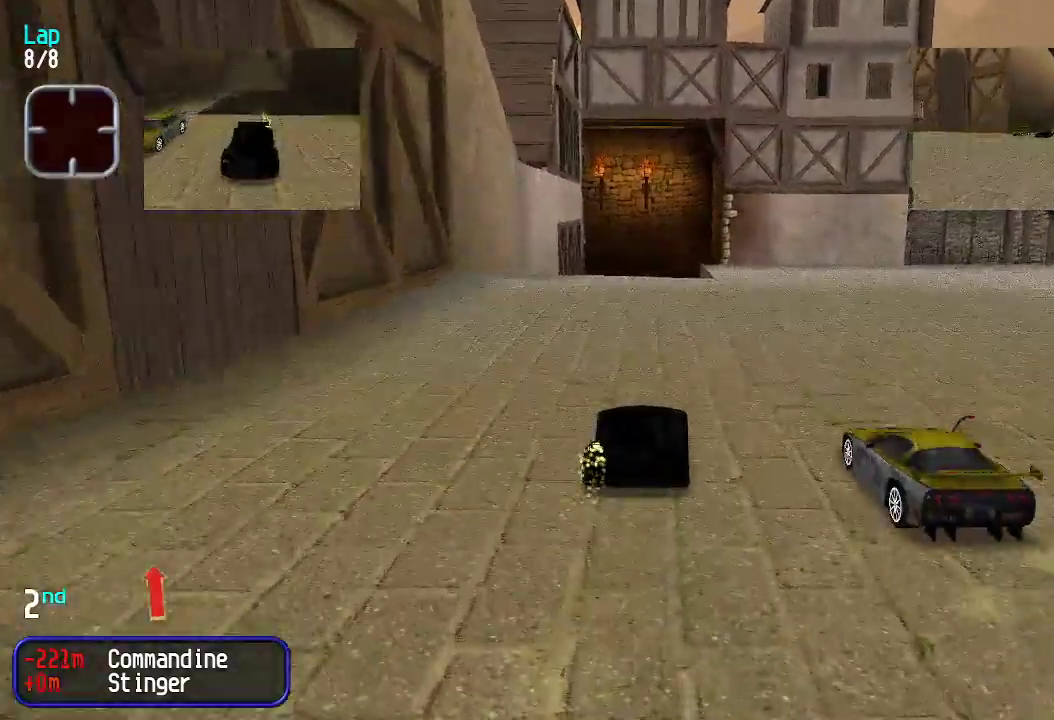
{"keys": ["up"], "events": [[116, "left", "down"], [116, "right", "up"], [300, "left", "up"], [350, "left", "down"], [400, "left", "up"], [450, "right", "down"], [484, "right", "up"]]}
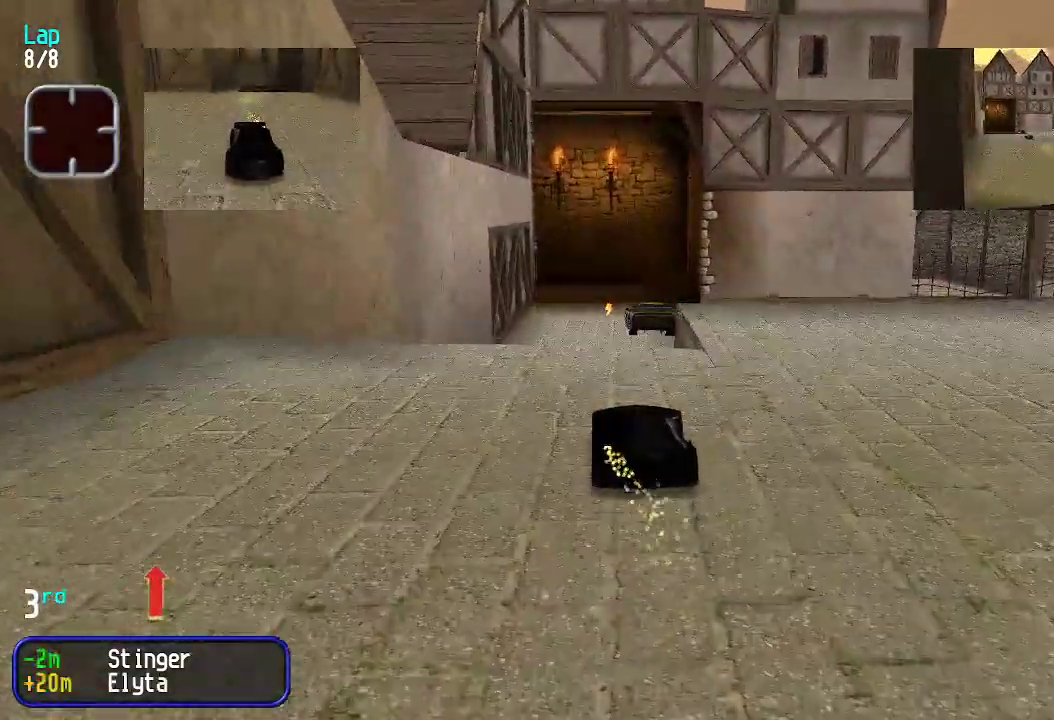
{"keys": ["up"], "events": []}
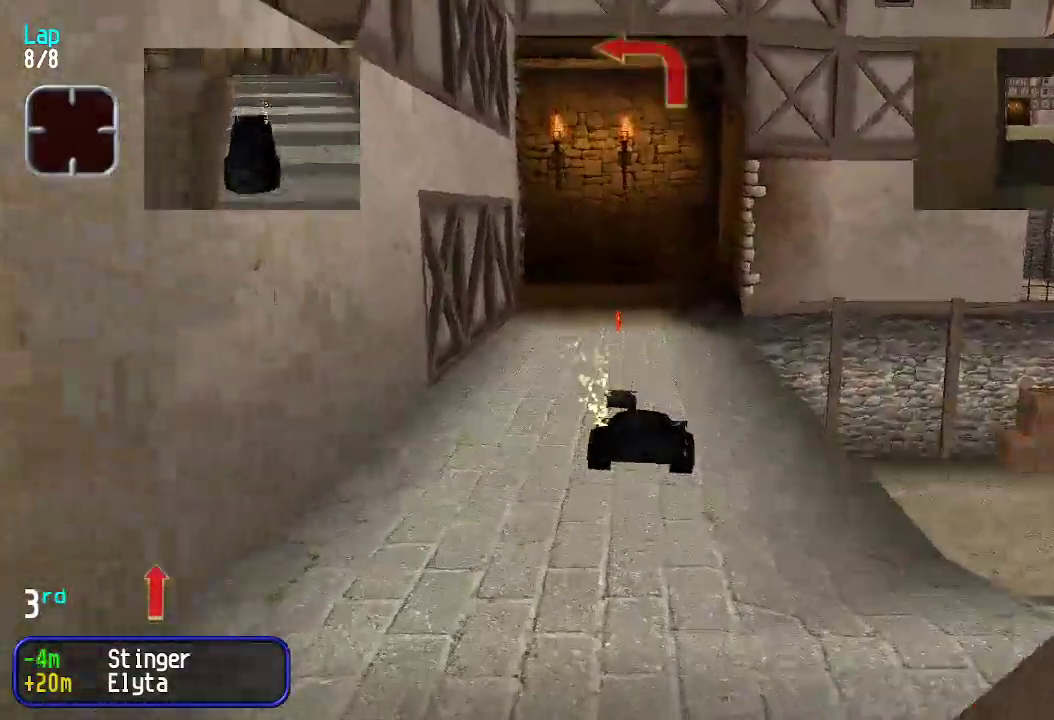
{"keys": ["up"], "events": []}
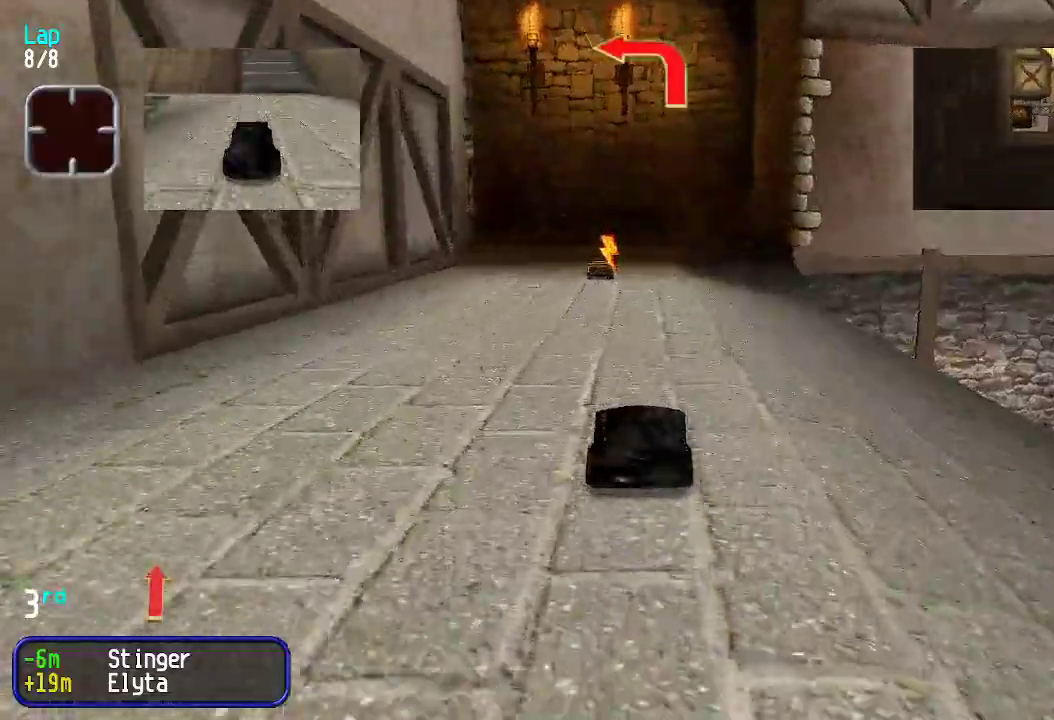
{"keys": ["down", "left"], "events": [[267, "left", "down"], [301, "up", "up"], [401, "down", "down"]]}
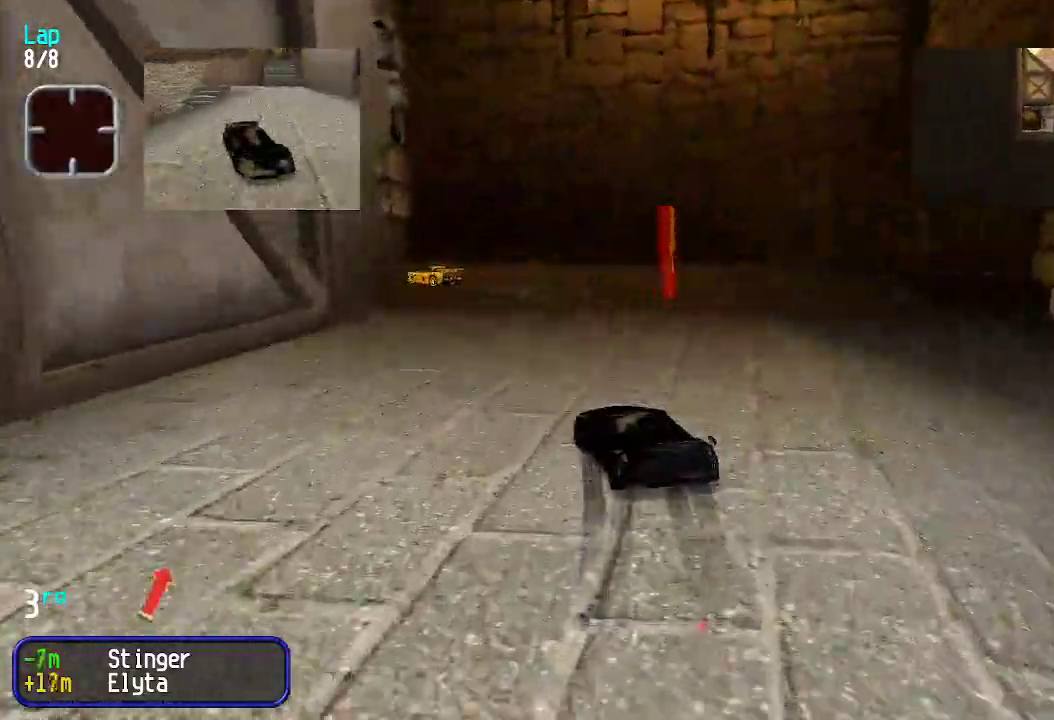
{"keys": ["up"], "events": [[33, "down", "up"], [33, "left", "up"], [217, "up", "down"], [317, "right", "down"], [417, "right", "up"]]}
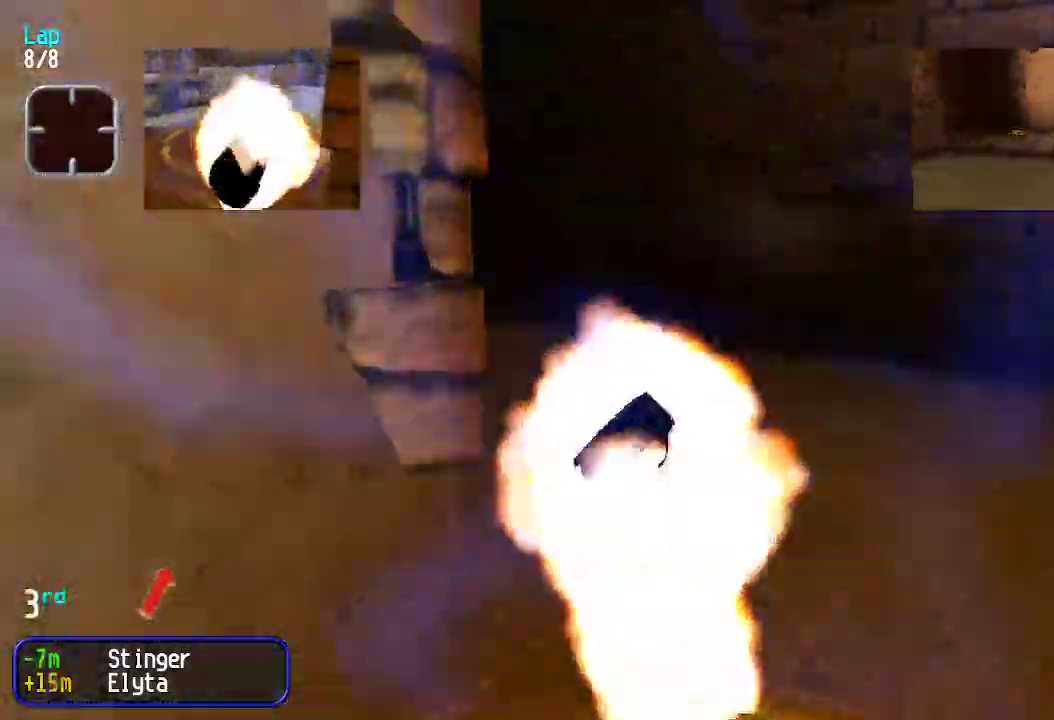
{"keys": ["left", "up"], "events": [[367, "left", "down"]]}
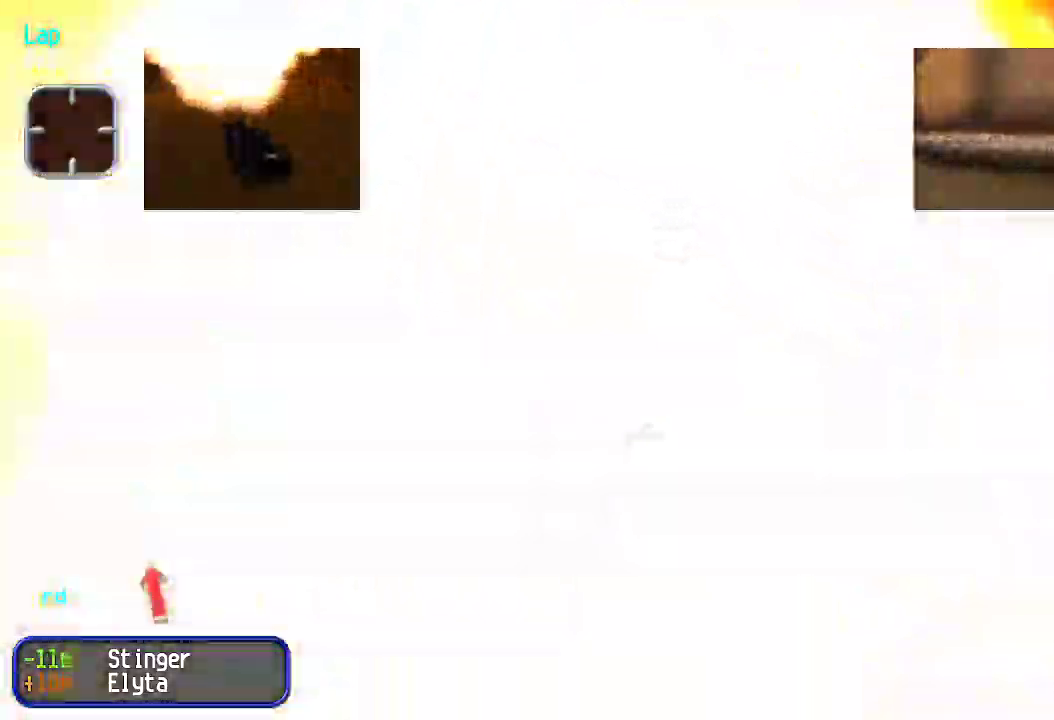
{"keys": ["up"], "events": [[100, "left", "up"], [150, "left", "down"], [350, "left", "up"]]}
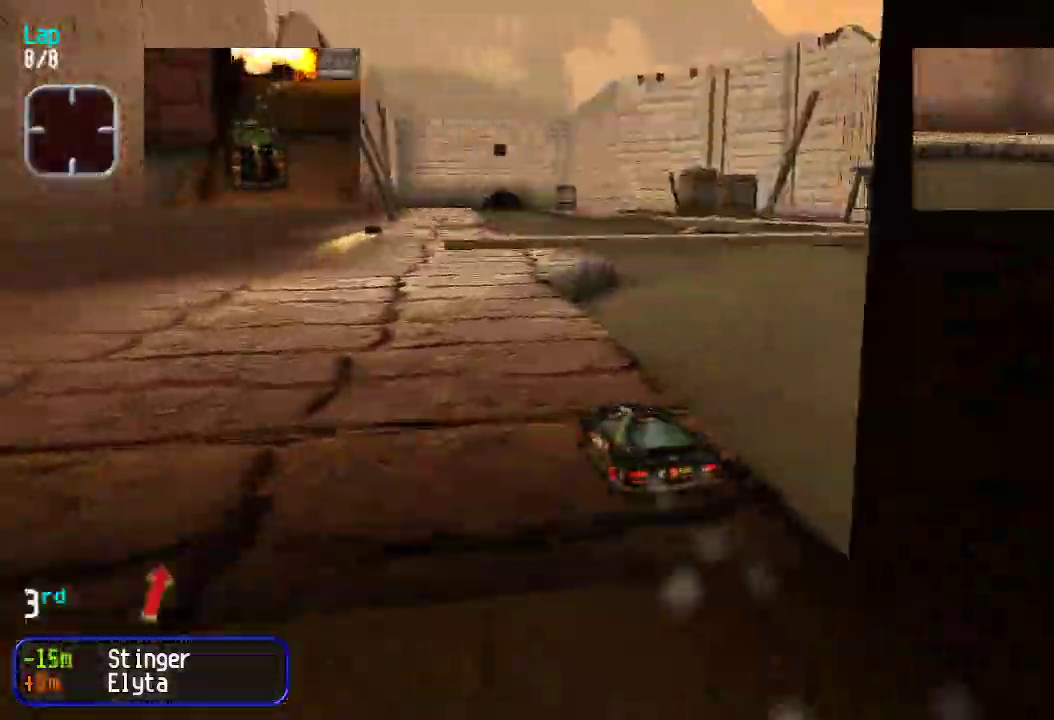
{"keys": ["up"], "events": [[16, "left", "down"], [50, "left", "up"], [233, "left", "down"], [284, "left", "up"], [434, "right", "down"], [467, "right", "up"]]}
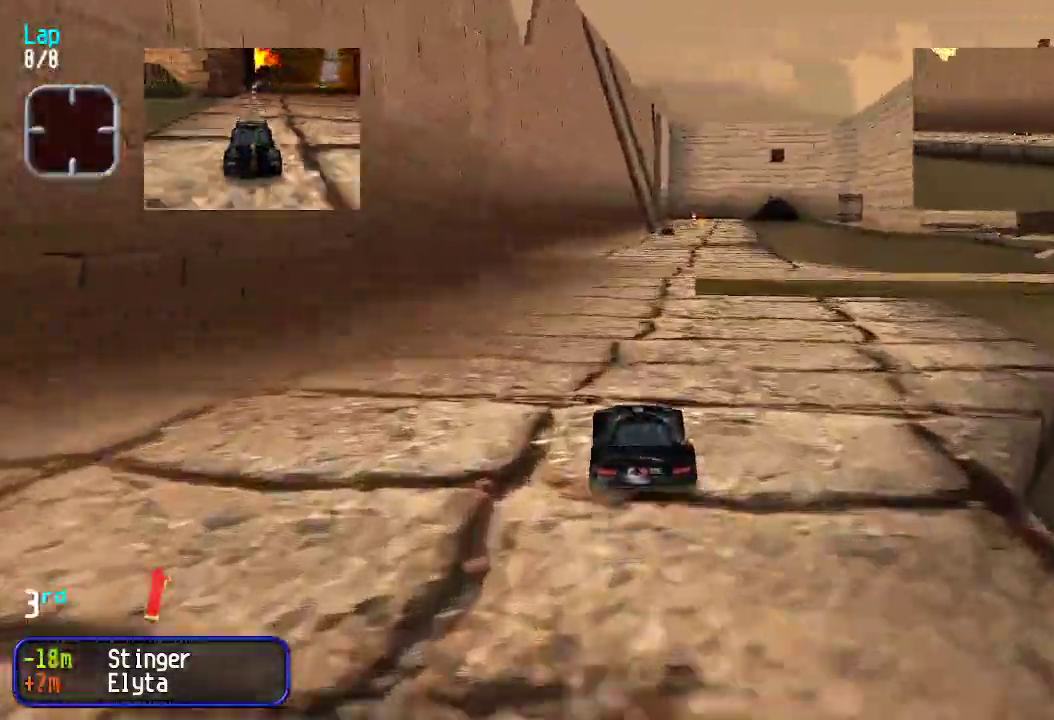
{"keys": ["up"], "events": [[116, "right", "down"], [167, "right", "up"], [250, "right", "down"], [300, "right", "up"], [384, "right", "down"], [434, "right", "up"]]}
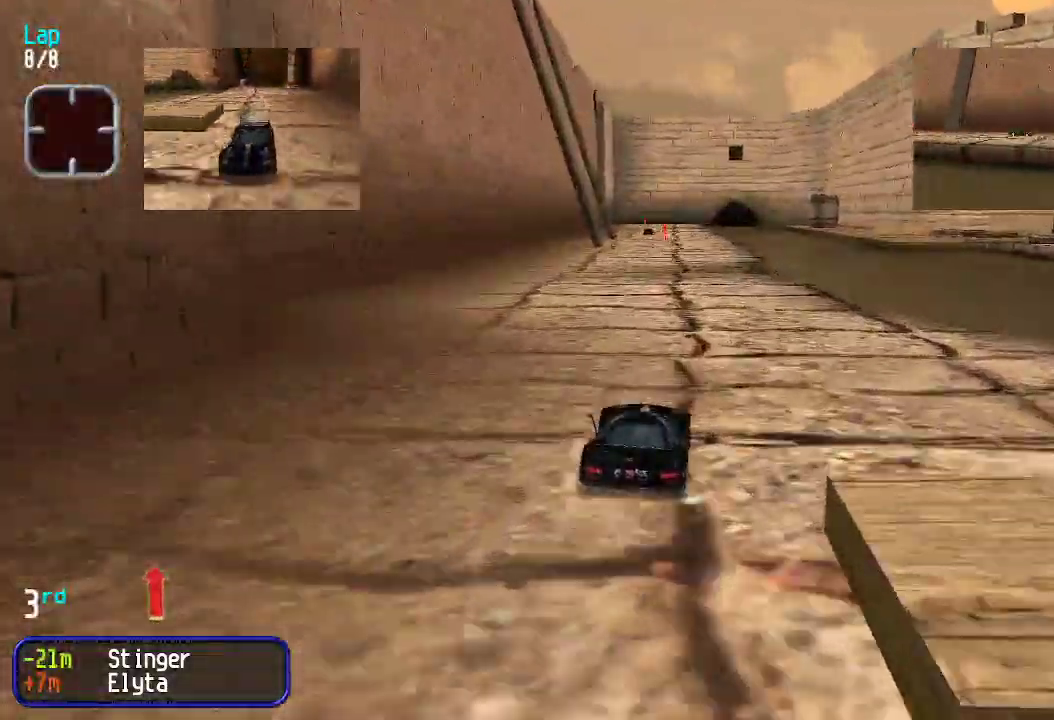
{"keys": ["up"], "events": []}
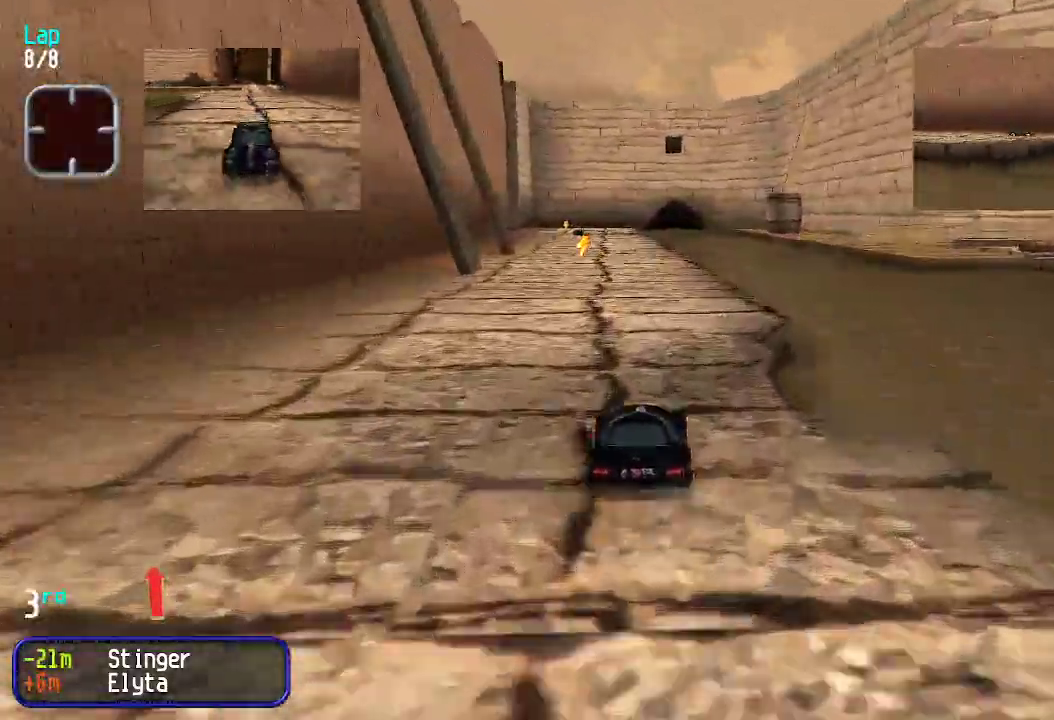
{"keys": ["left", "up"], "events": [[468, "left", "down"]]}
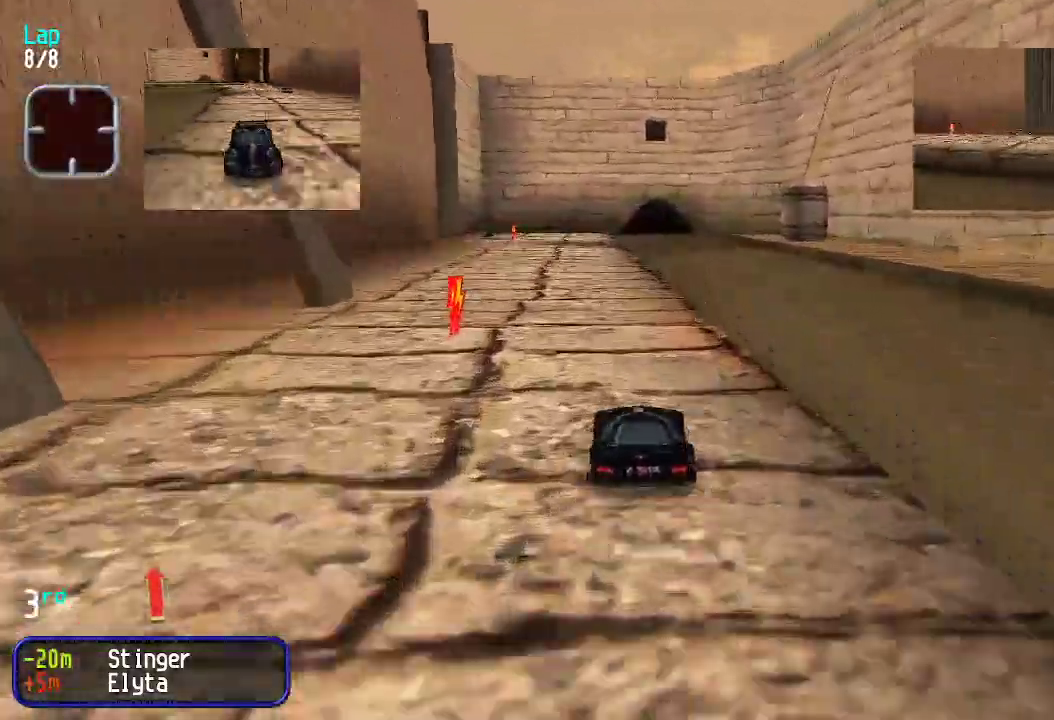
{"keys": ["up"], "events": [[17, "left", "up"], [301, "left", "down"], [351, "left", "up"], [434, "left", "down"], [484, "left", "up"]]}
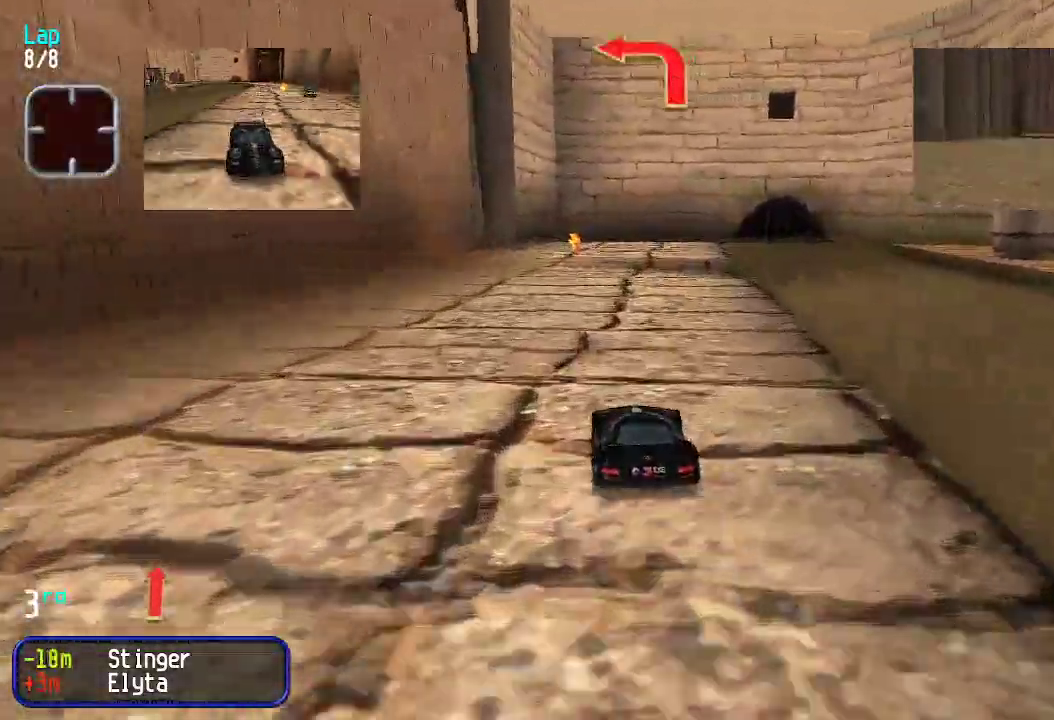
{"keys": ["left", "up"], "events": [[167, "up", "up"], [267, "down", "down"], [351, "down", "up"], [401, "left", "down"], [401, "up", "down"]]}
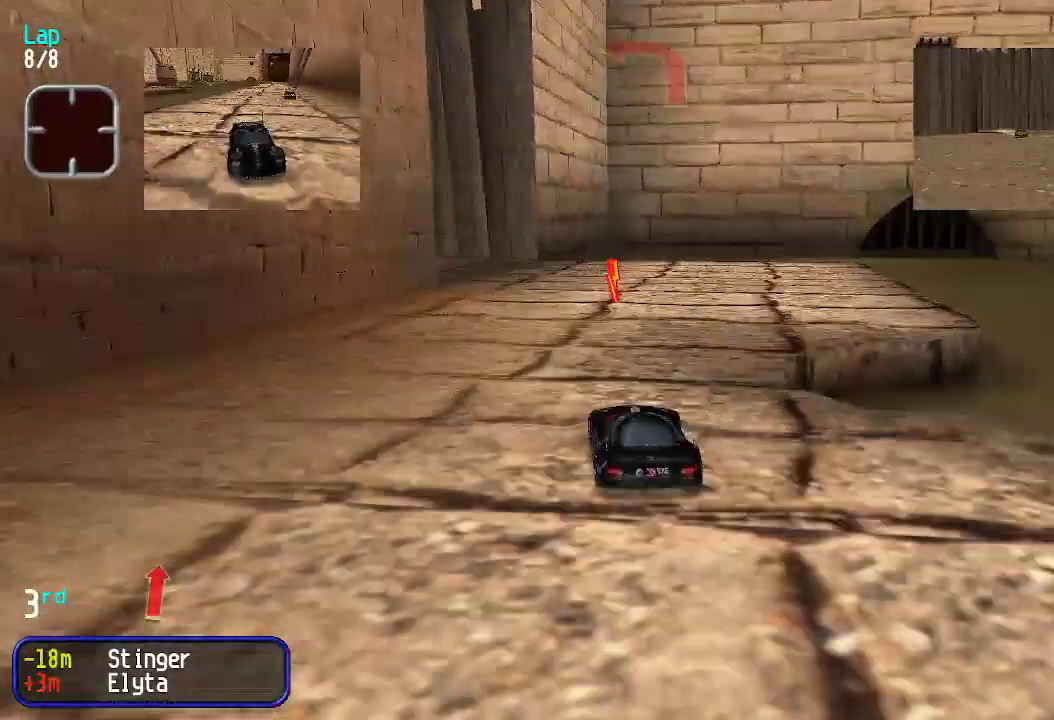
{"keys": ["left", "up"], "events": [[50, "left", "up"], [100, "left", "down"], [200, "left", "up"], [250, "left", "down"], [434, "left", "up"], [484, "left", "down"]]}
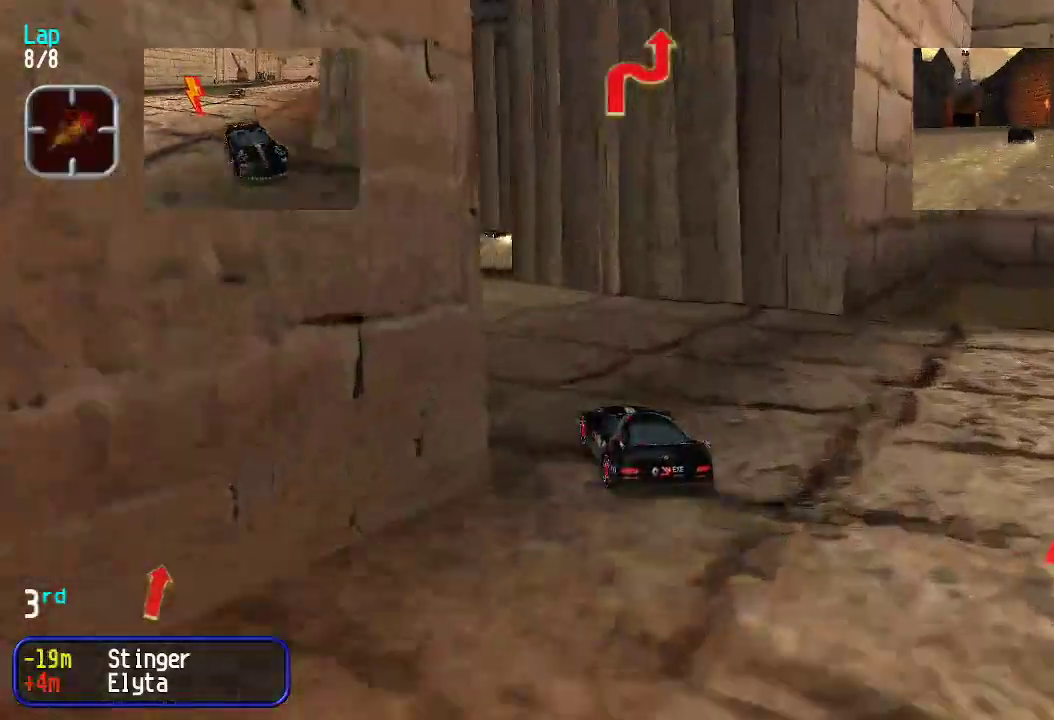
{"keys": ["up"], "events": [[66, "left", "up"], [250, "right", "down"], [350, "right", "up"], [400, "right", "down"], [484, "right", "up"]]}
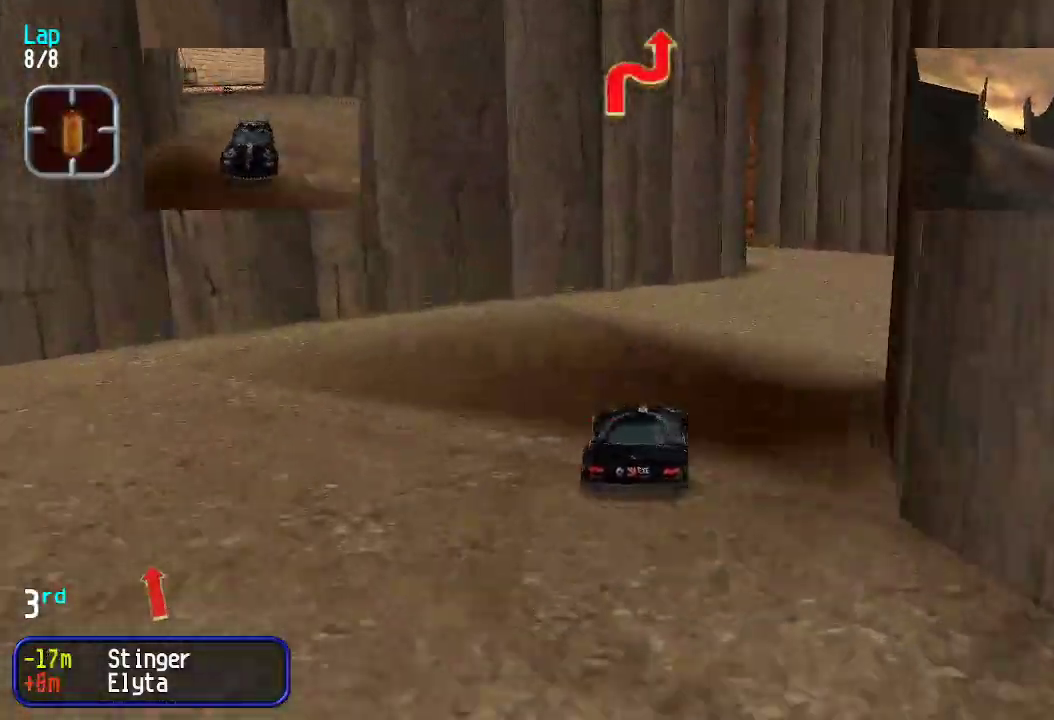
{"keys": [], "events": [[34, "right", "down"], [201, "right", "up"], [301, "up", "up"], [351, "down", "down"], [401, "left", "down"], [501, "down", "up"], [501, "left", "up"]]}
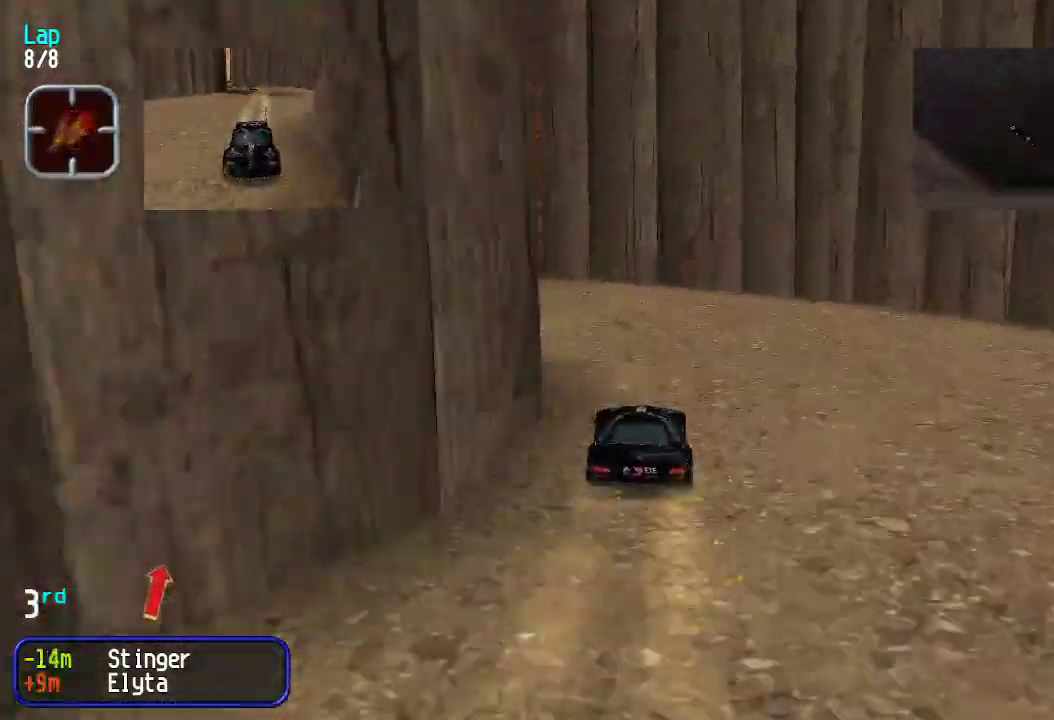
{"keys": ["left", "up"], "events": [[34, "left", "down"], [34, "up", "down"], [167, "left", "up"], [217, "left", "down"]]}
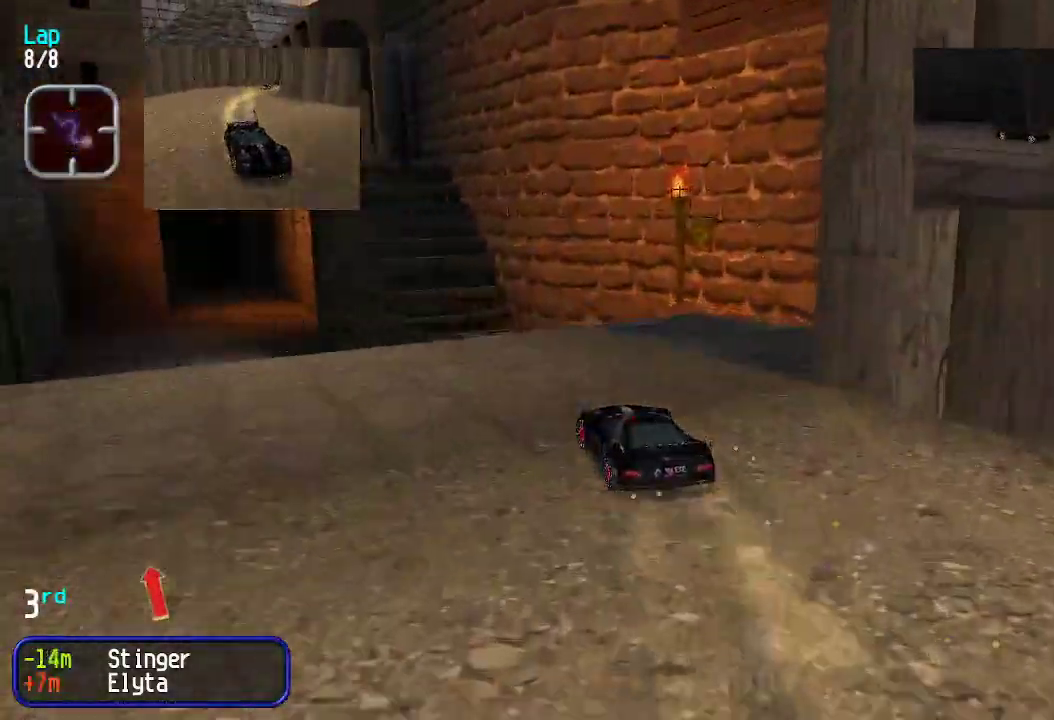
{"keys": ["up"], "events": [[150, "left", "up"]]}
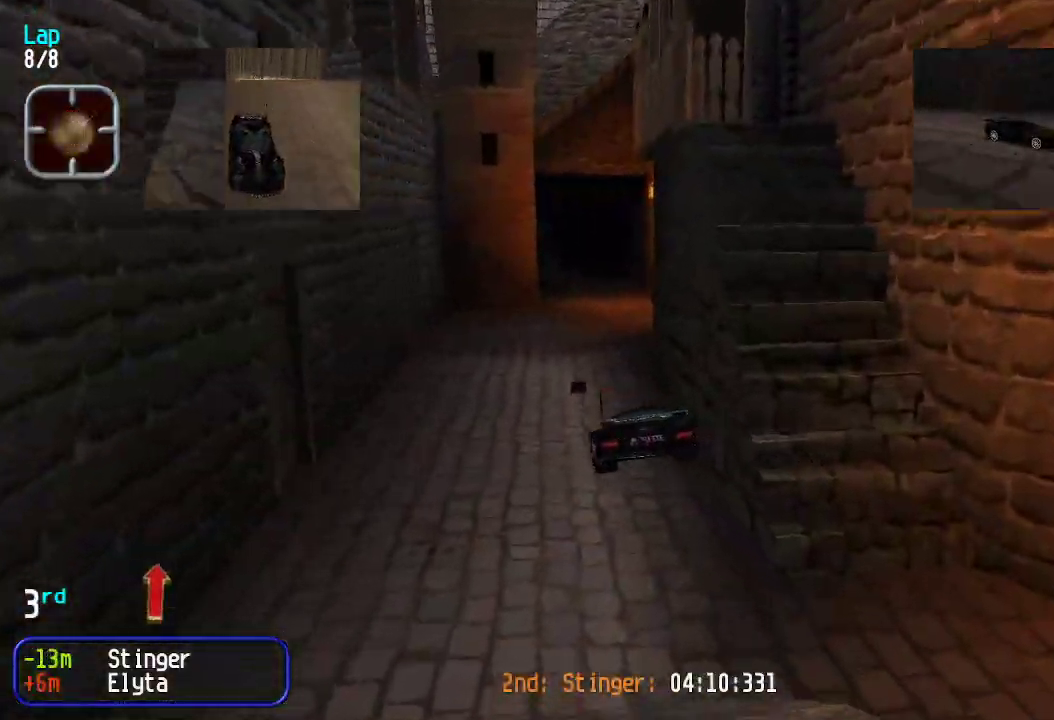
{"keys": ["up"], "events": []}
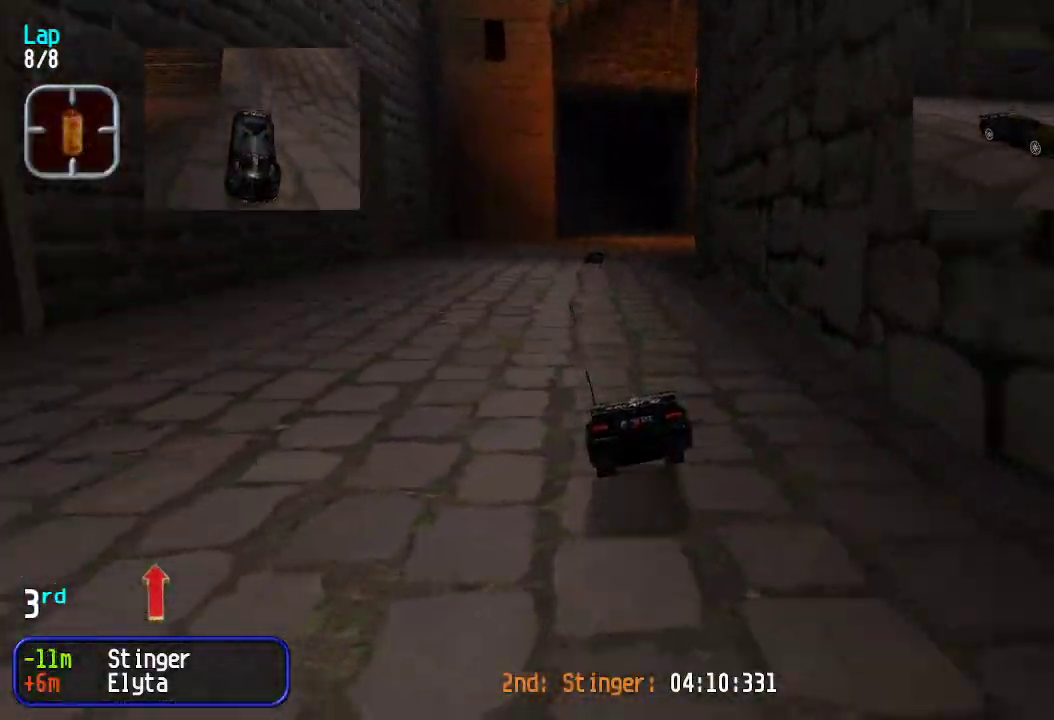
{"keys": ["up"], "events": []}
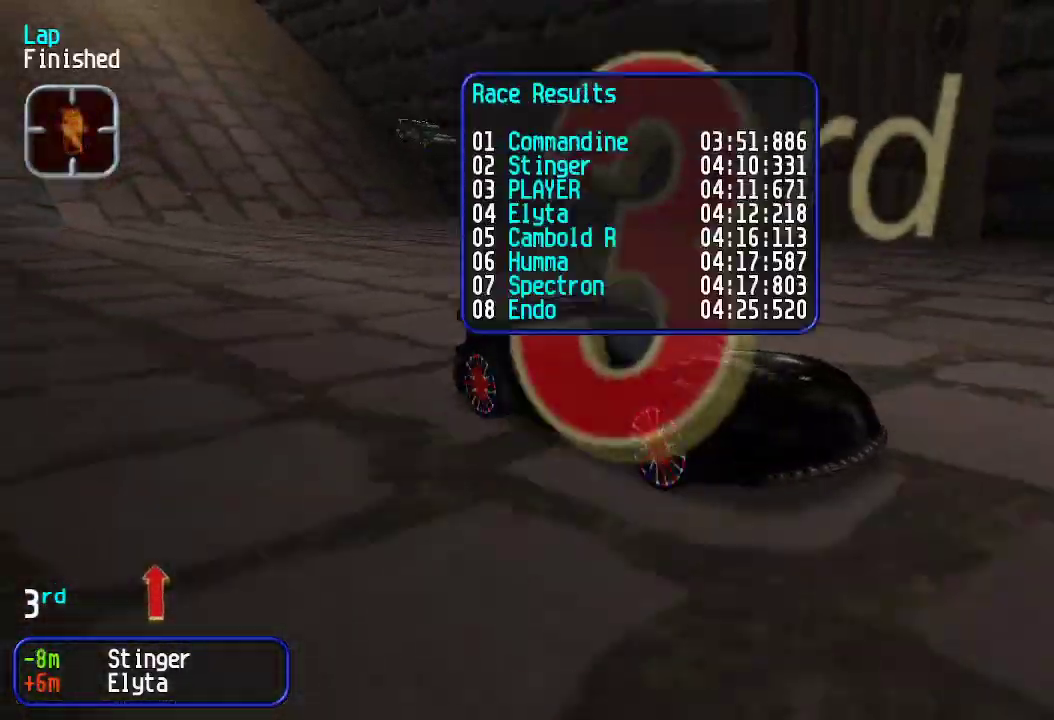
{"keys": [], "events": [[16, "up", "up"]]}